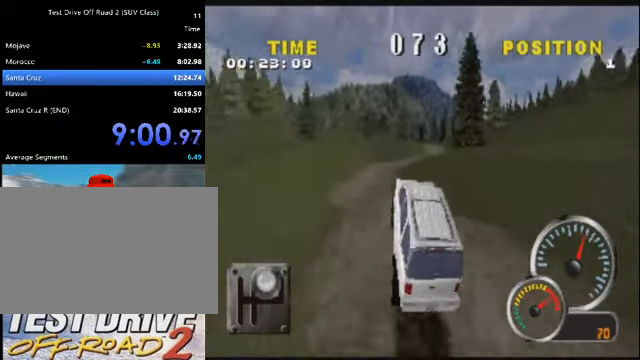
Gameplay with keyboard; each line is a JSON object with the keys held at the frame after it. "events" lists presses ("down") and releases ("up") of "a", "d", "e", "i", "j", "k", "l", "o", "q", "s", "space", "u", "v" and "w" between this image and that frame as [ms after this image, input, new state], when the widget could be followed in between. No other keys are recorded. Mouse input is not recorded.
{"keys": ["d", "k"], "events": [[66, "d", "down"], [233, "d", "up"], [300, "d", "down"], [433, "d", "up"], [500, "d", "down"]]}
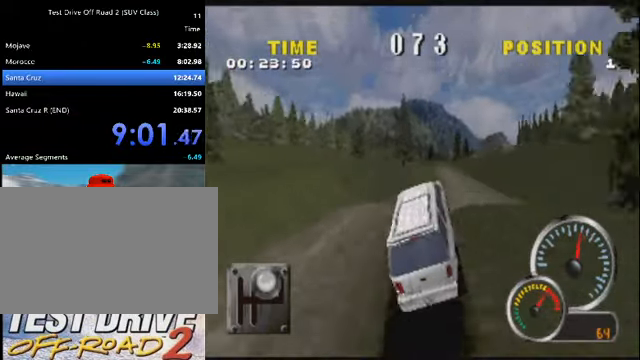
{"keys": ["k"], "events": [[134, "d", "up"], [401, "d", "down"], [501, "d", "up"]]}
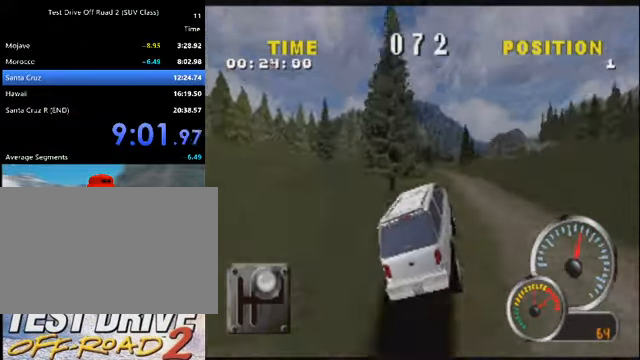
{"keys": ["k"], "events": []}
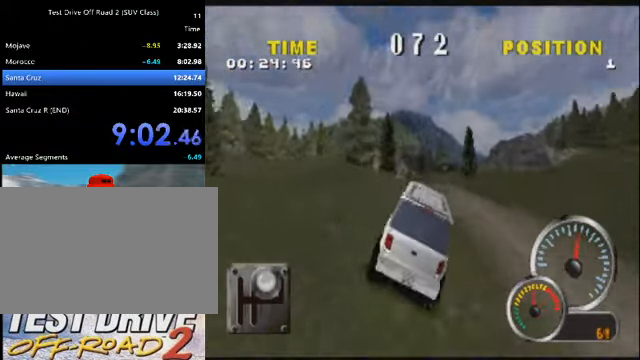
{"keys": ["d", "k"], "events": [[501, "d", "down"]]}
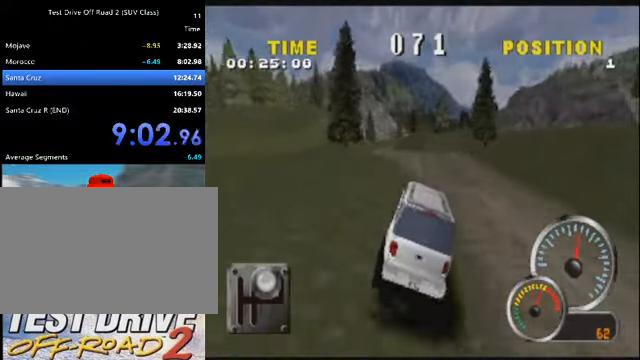
{"keys": ["k"], "events": [[133, "d", "up"]]}
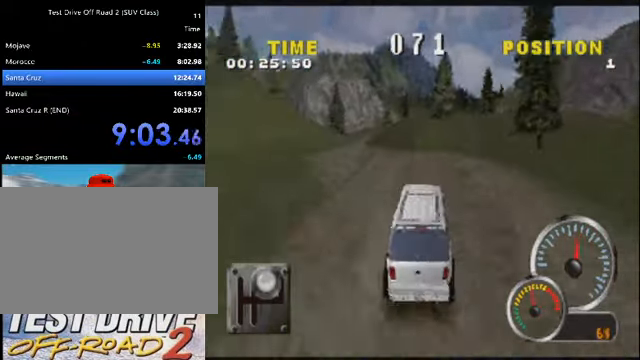
{"keys": ["d", "k"], "events": [[467, "d", "down"]]}
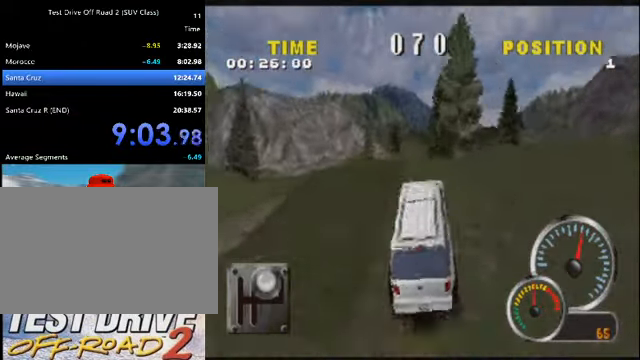
{"keys": ["d", "k"], "events": []}
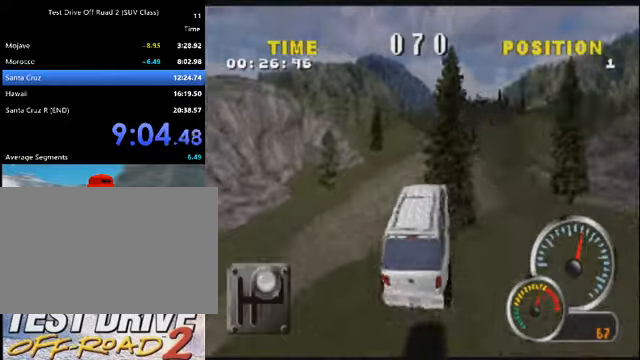
{"keys": ["k"], "events": [[501, "d", "up"]]}
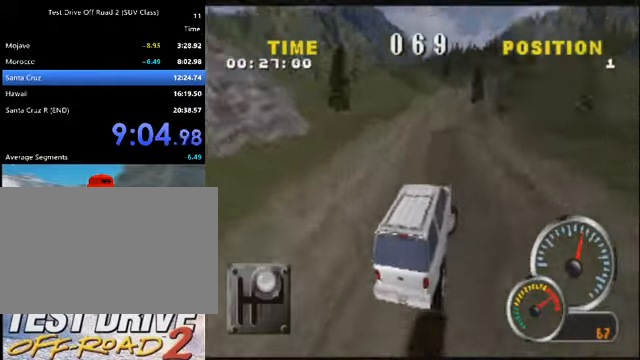
{"keys": ["k"], "events": []}
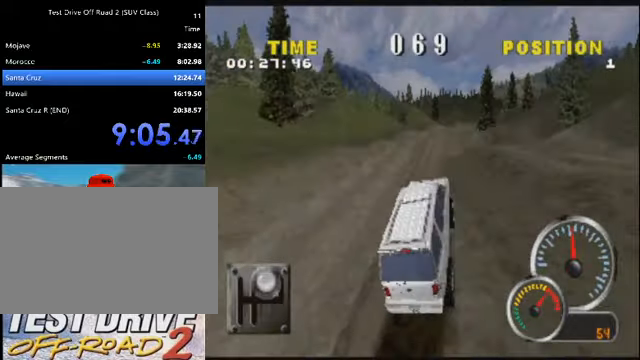
{"keys": ["k"], "events": []}
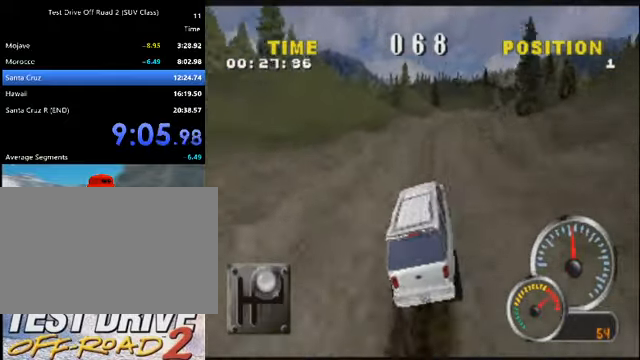
{"keys": ["d", "k"], "events": [[234, "d", "down"], [367, "d", "up"], [467, "d", "down"]]}
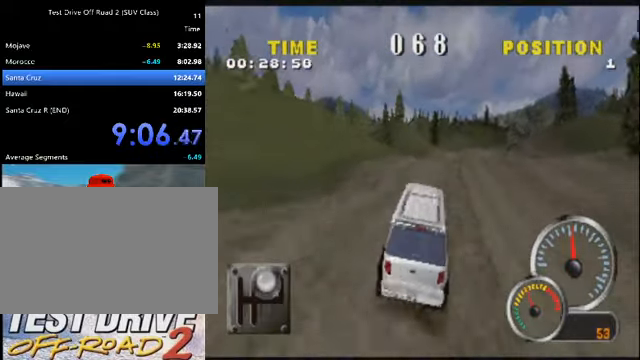
{"keys": ["k"], "events": [[67, "d", "up"]]}
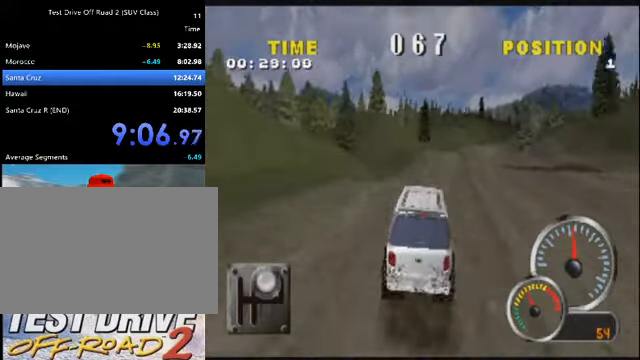
{"keys": ["k"], "events": []}
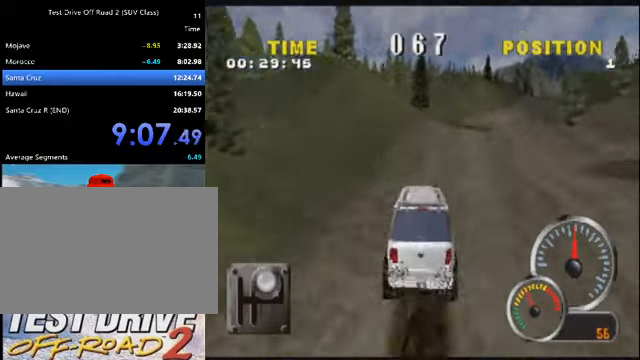
{"keys": ["d", "k"], "events": [[134, "d", "down"]]}
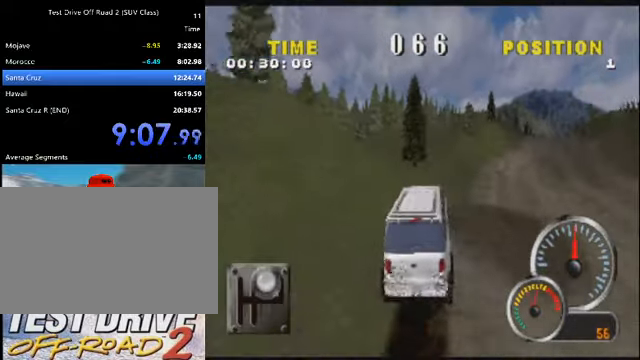
{"keys": ["d", "k"], "events": [[234, "d", "up"], [367, "d", "down"]]}
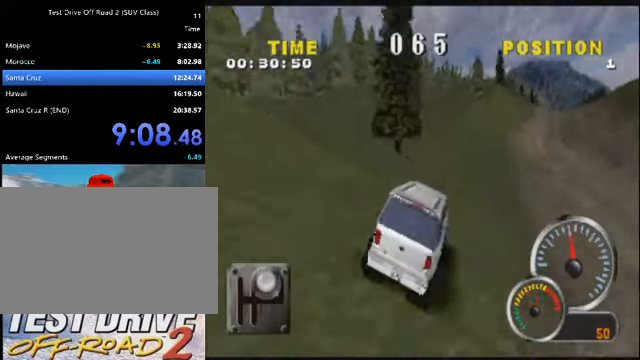
{"keys": ["d", "k"], "events": [[34, "d", "up"], [167, "d", "down"], [301, "d", "up"], [401, "d", "down"]]}
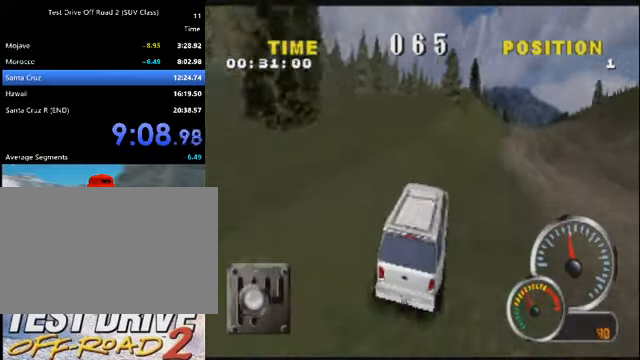
{"keys": ["d", "k"], "events": [[33, "d", "up"], [133, "d", "down"], [300, "d", "up"], [500, "d", "down"]]}
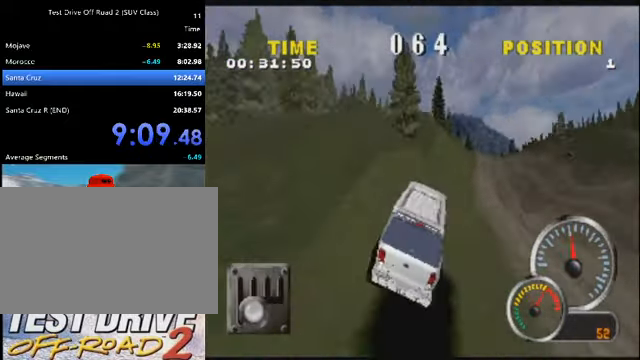
{"keys": ["k"], "events": [[134, "d", "up"], [300, "d", "down"], [434, "d", "up"]]}
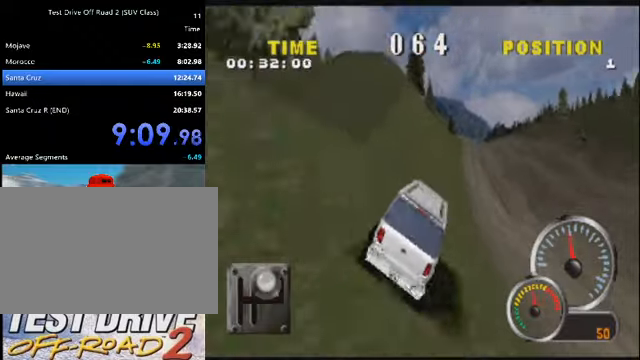
{"keys": ["k"], "events": [[67, "d", "down"], [201, "d", "up"]]}
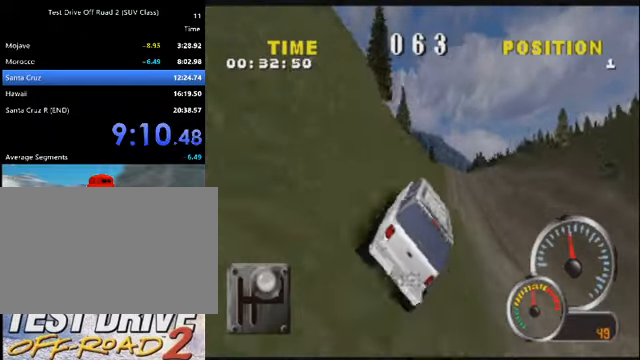
{"keys": ["k"], "events": [[67, "d", "down"], [233, "d", "up"], [367, "d", "down"], [467, "d", "up"]]}
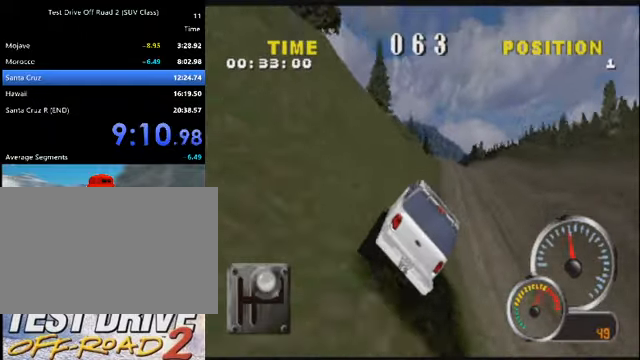
{"keys": ["d", "k"], "events": [[334, "d", "down"]]}
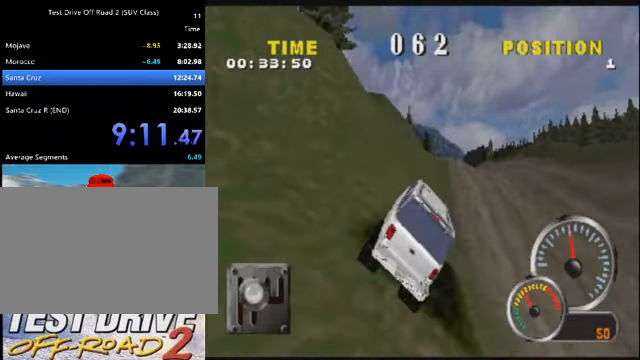
{"keys": ["k"], "events": [[33, "d", "up"], [100, "d", "down"], [200, "d", "up"]]}
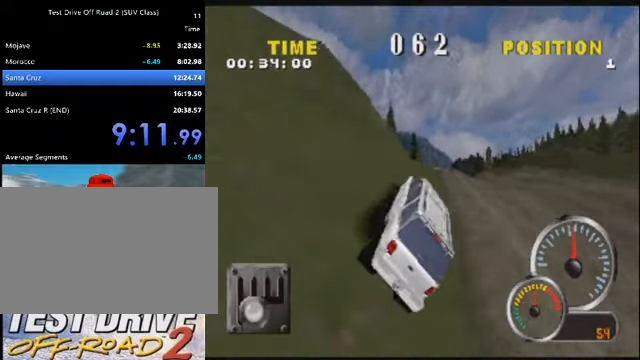
{"keys": ["k"], "events": [[34, "d", "down"], [134, "d", "up"]]}
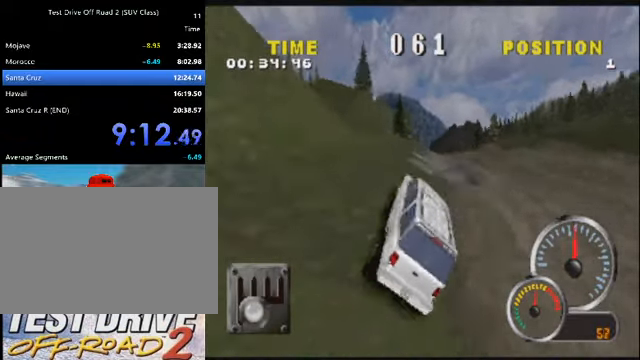
{"keys": ["d", "k"], "events": [[200, "d", "down"], [333, "d", "up"], [467, "d", "down"]]}
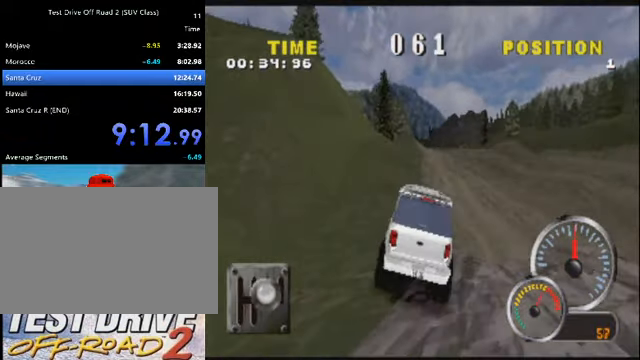
{"keys": ["k"], "events": [[100, "d", "up"], [201, "d", "down"], [401, "d", "up"]]}
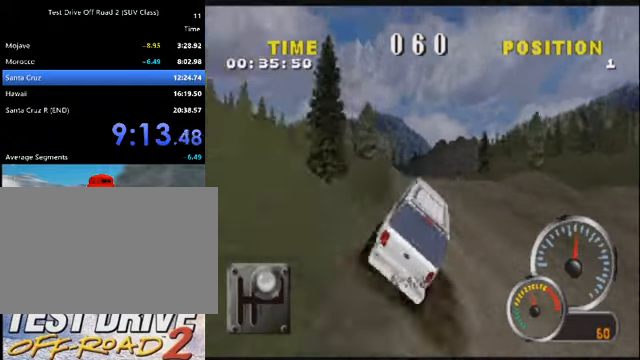
{"keys": ["k"], "events": [[33, "d", "down"], [233, "d", "up"]]}
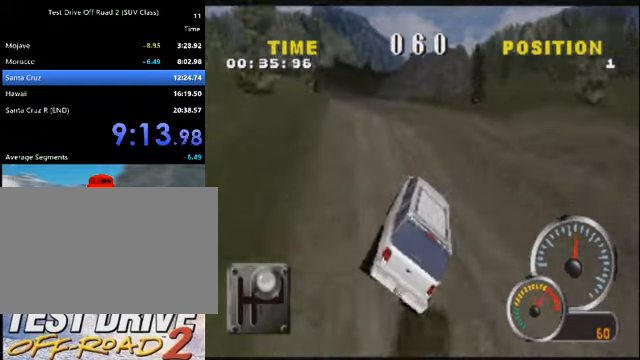
{"keys": ["k"], "events": [[134, "a", "down"], [267, "a", "up"], [367, "a", "down"], [501, "a", "up"]]}
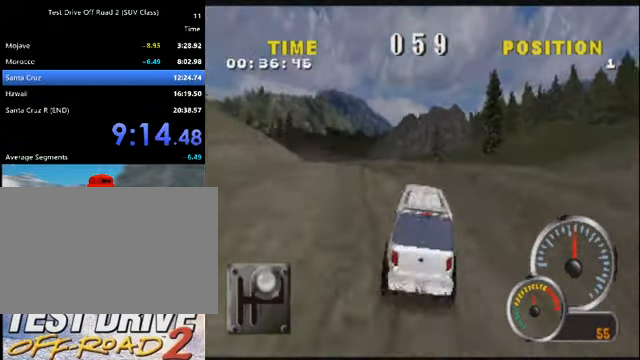
{"keys": ["k"], "events": [[167, "a", "down"], [300, "a", "up"]]}
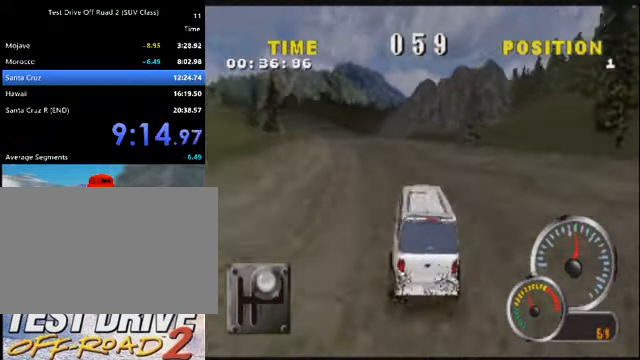
{"keys": ["a", "k"], "events": [[234, "a", "down"], [368, "a", "up"], [501, "a", "down"]]}
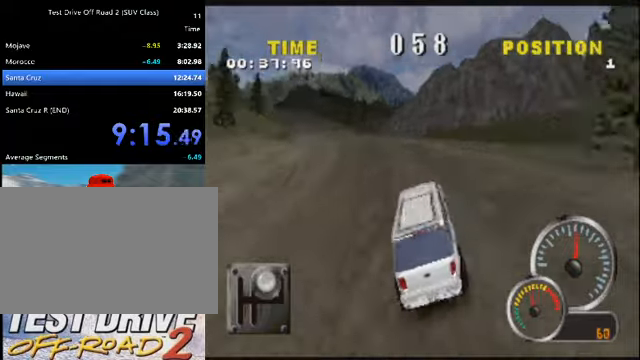
{"keys": ["k"], "events": [[134, "a", "up"], [200, "a", "down"], [367, "a", "up"]]}